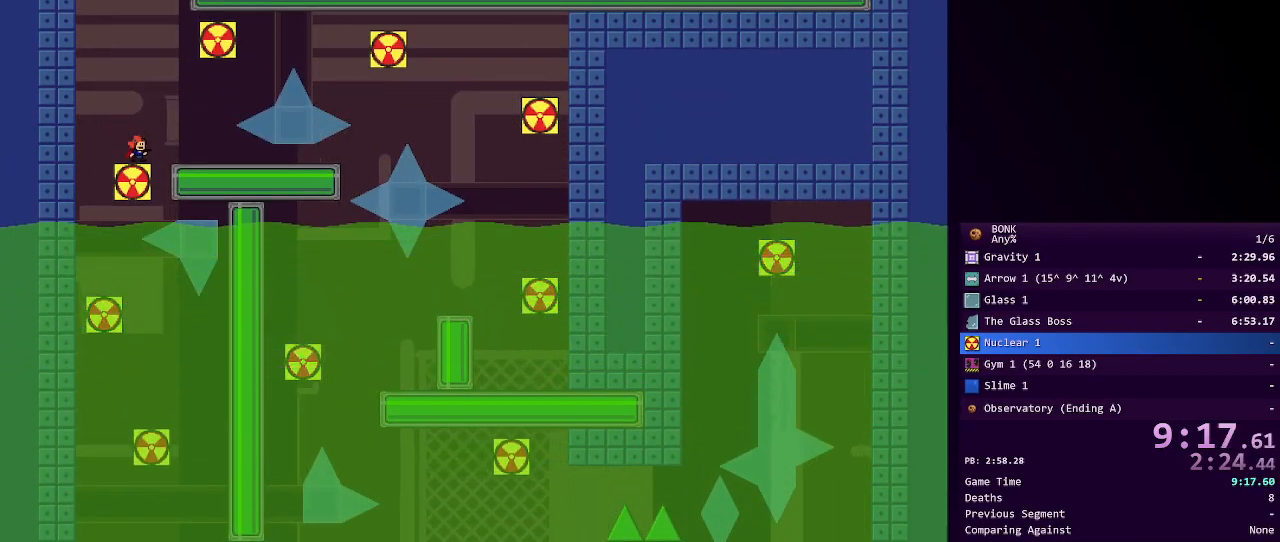
Gameplay with keyboard; each line is a JSON object with the keys held at the frame after it. "events" lists presses ("down") and releases ("up") of "a", "down", "left", "right", "s", "shift", "up", "x" and "z" between this image and that frame as [ms after this image, input, new state], when the widget could be followed in between. No other keys are recorded. Mouse input is not recorded.
{"keys": [], "events": []}
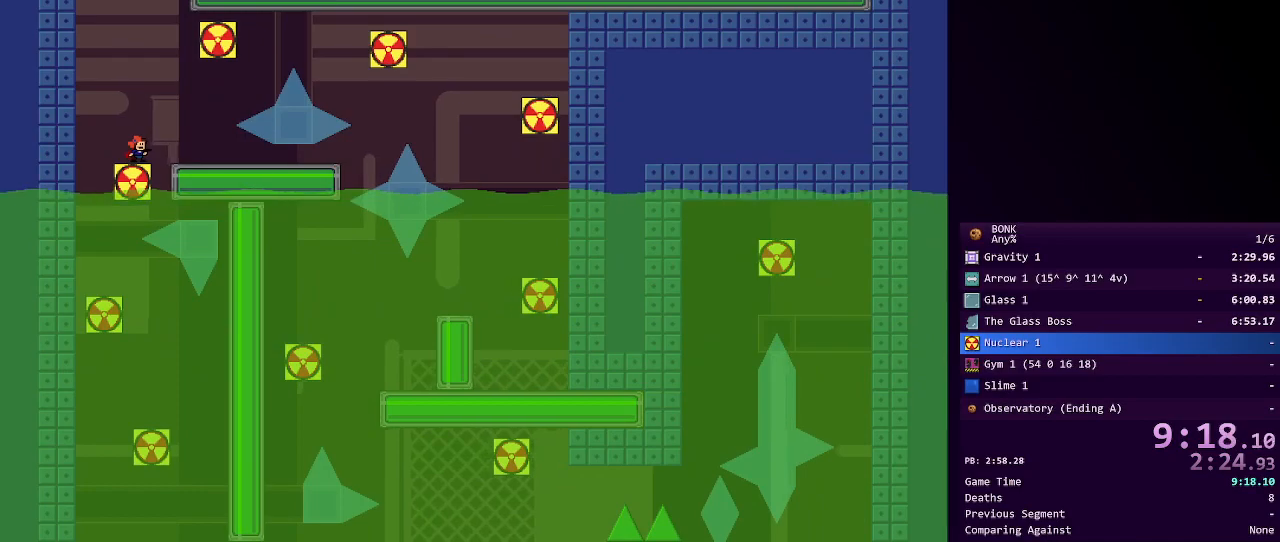
{"keys": [], "events": []}
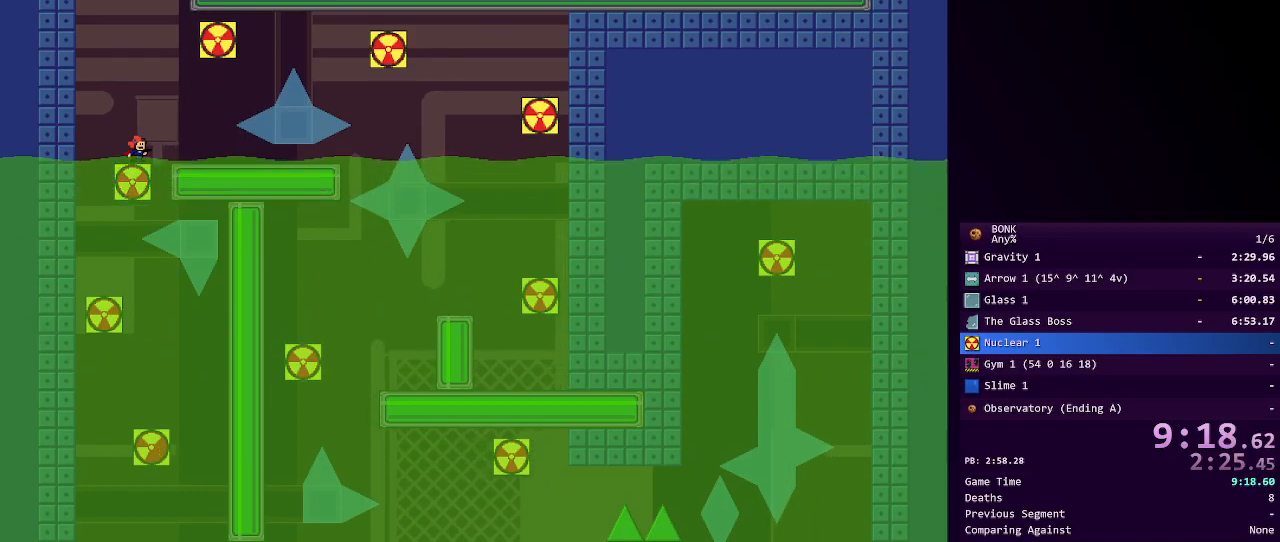
{"keys": [], "events": []}
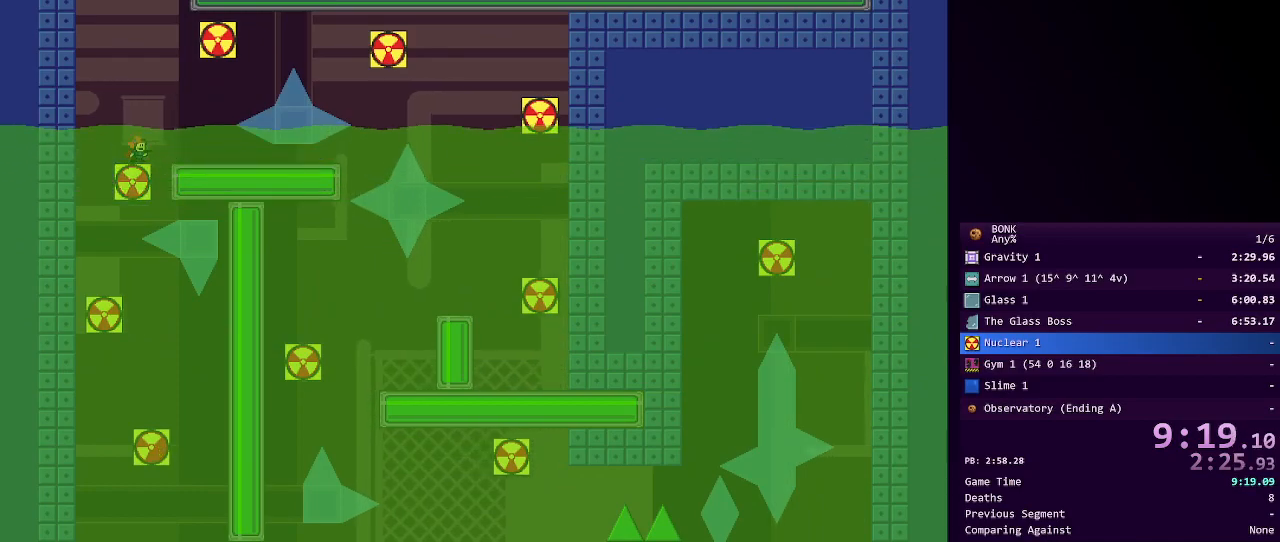
{"keys": ["shift"], "events": [[250, "shift", "down"]]}
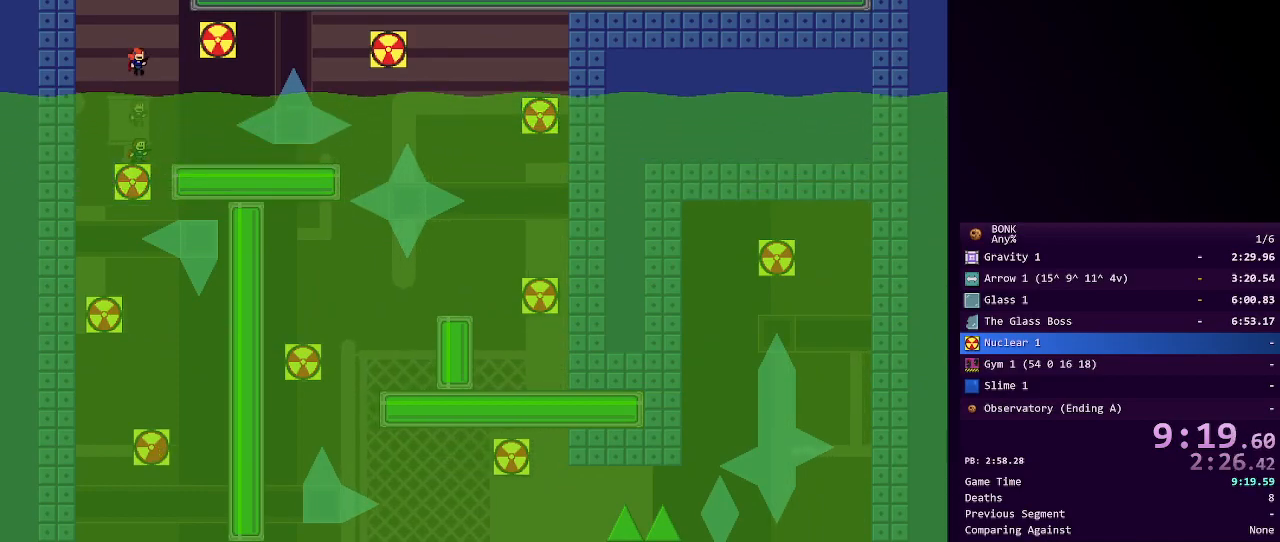
{"keys": ["right", "shift"], "events": [[117, "shift", "up"], [317, "shift", "down"], [417, "right", "down"]]}
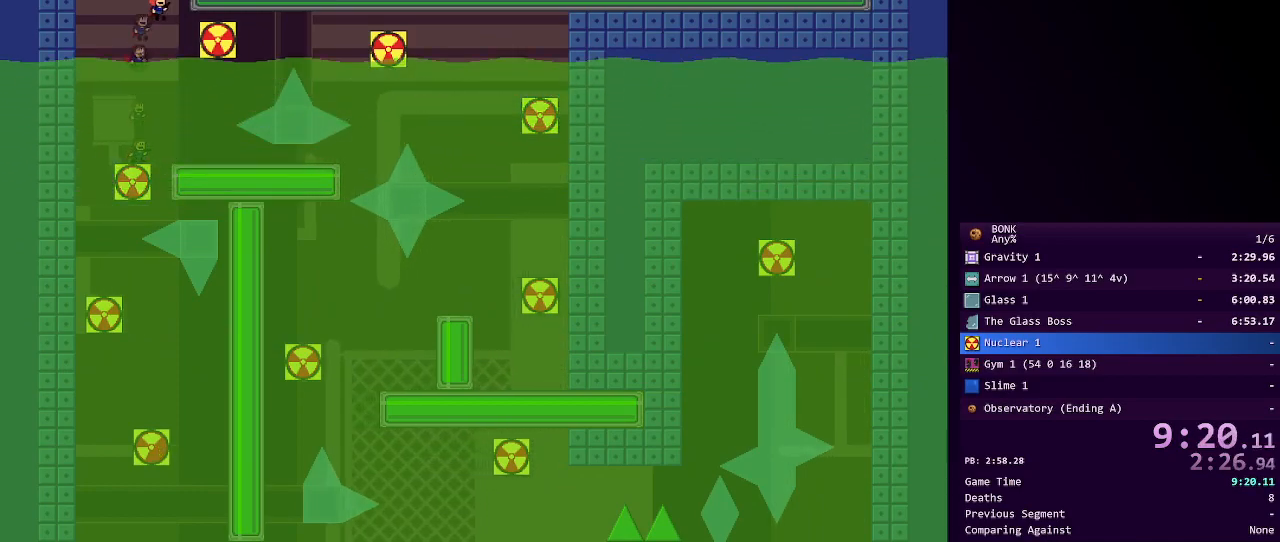
{"keys": [], "events": [[133, "shift", "up"], [183, "shift", "down"], [367, "shift", "up"], [417, "right", "up"]]}
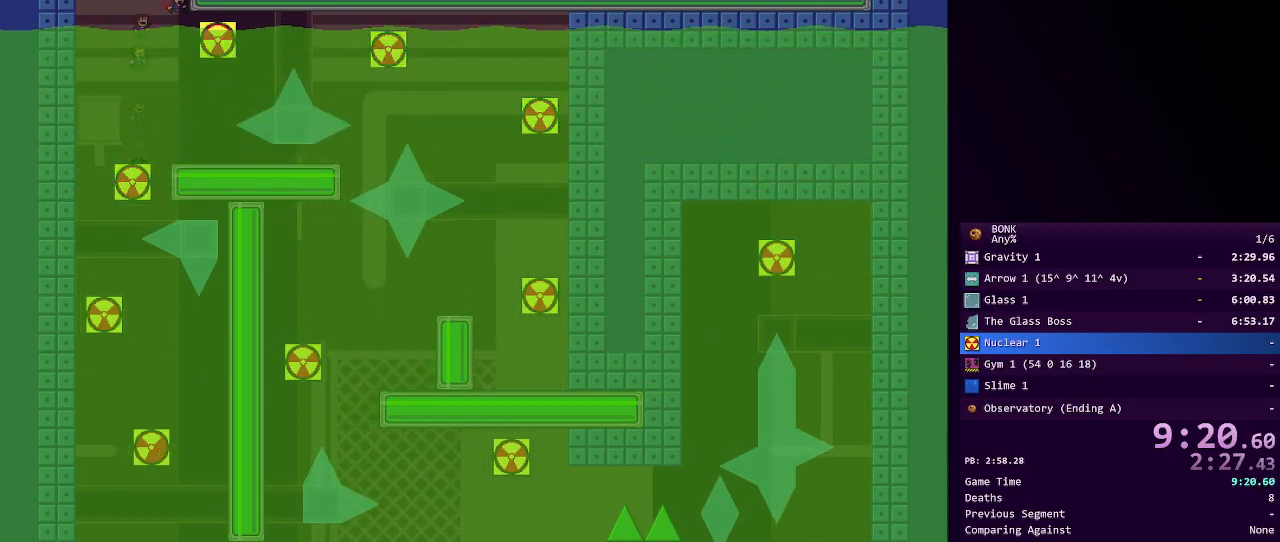
{"keys": ["shift"], "events": [[117, "left", "down"], [150, "shift", "down"], [483, "left", "up"]]}
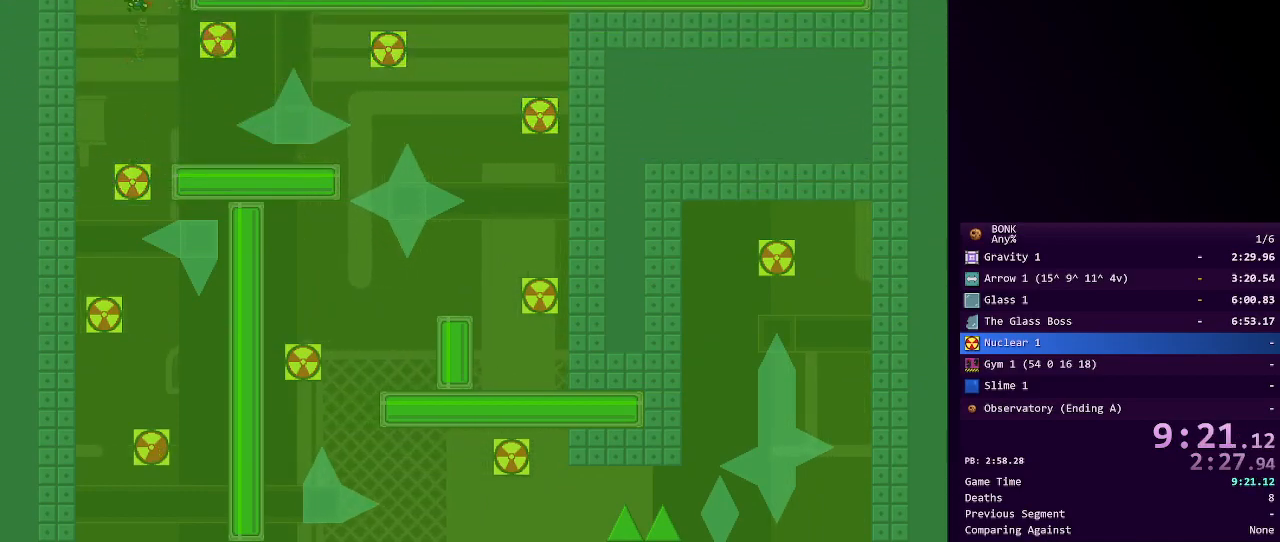
{"keys": ["left", "shift"], "events": [[33, "right", "down"], [33, "shift", "up"], [83, "shift", "down"], [350, "right", "up"], [350, "shift", "up"], [400, "left", "down"], [467, "shift", "down"]]}
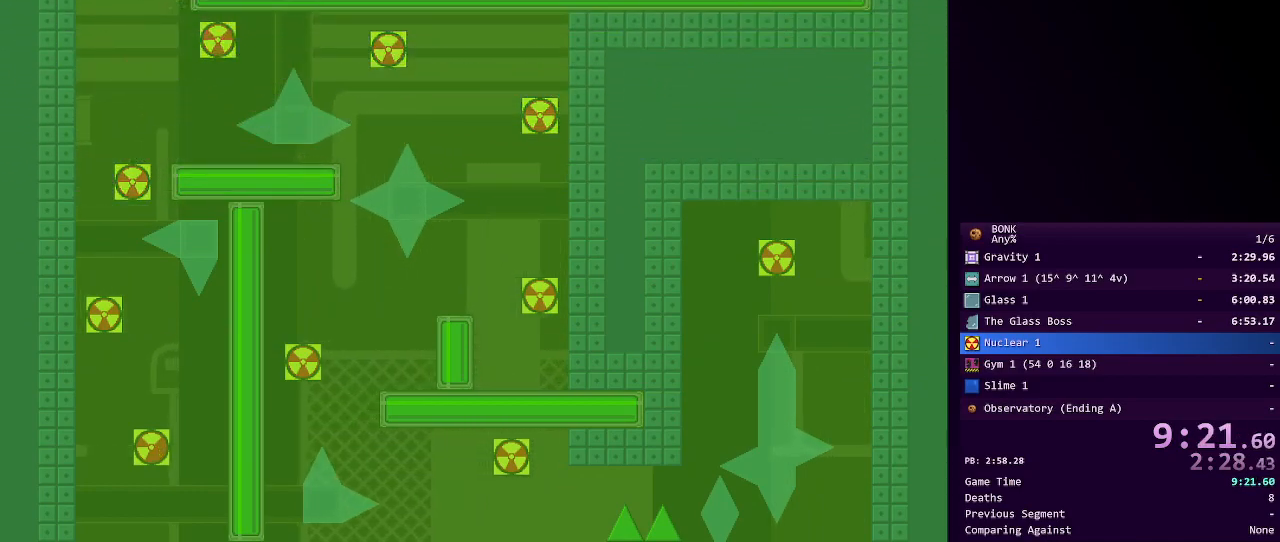
{"keys": [], "events": [[333, "shift", "up"], [417, "left", "up"]]}
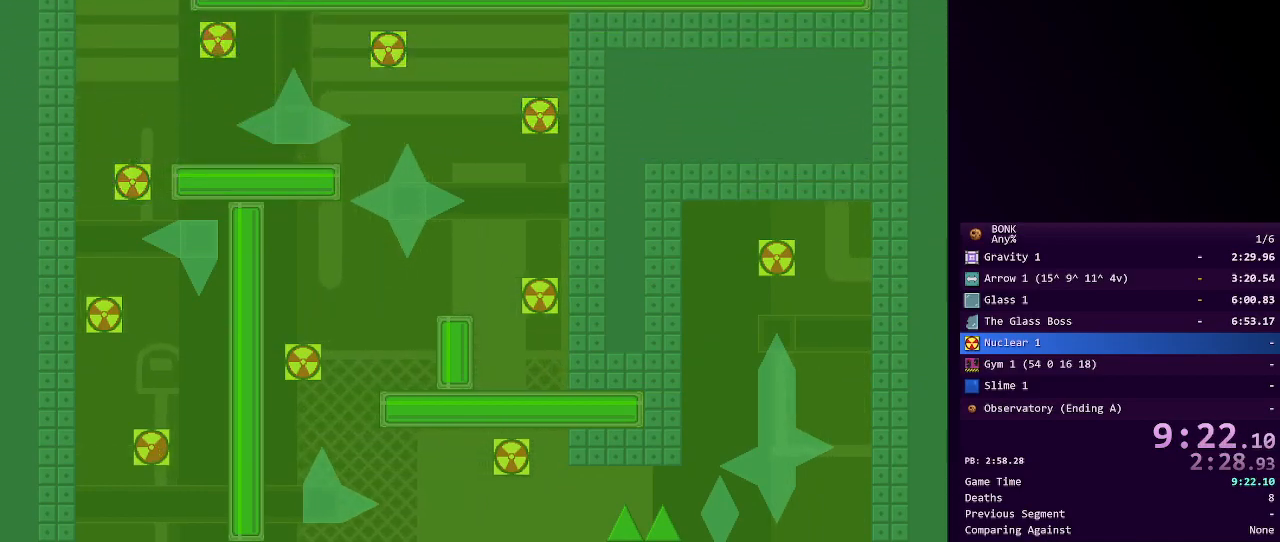
{"keys": ["shift"], "events": [[67, "right", "down"], [67, "shift", "down"], [100, "right", "up"], [383, "shift", "up"], [433, "shift", "down"]]}
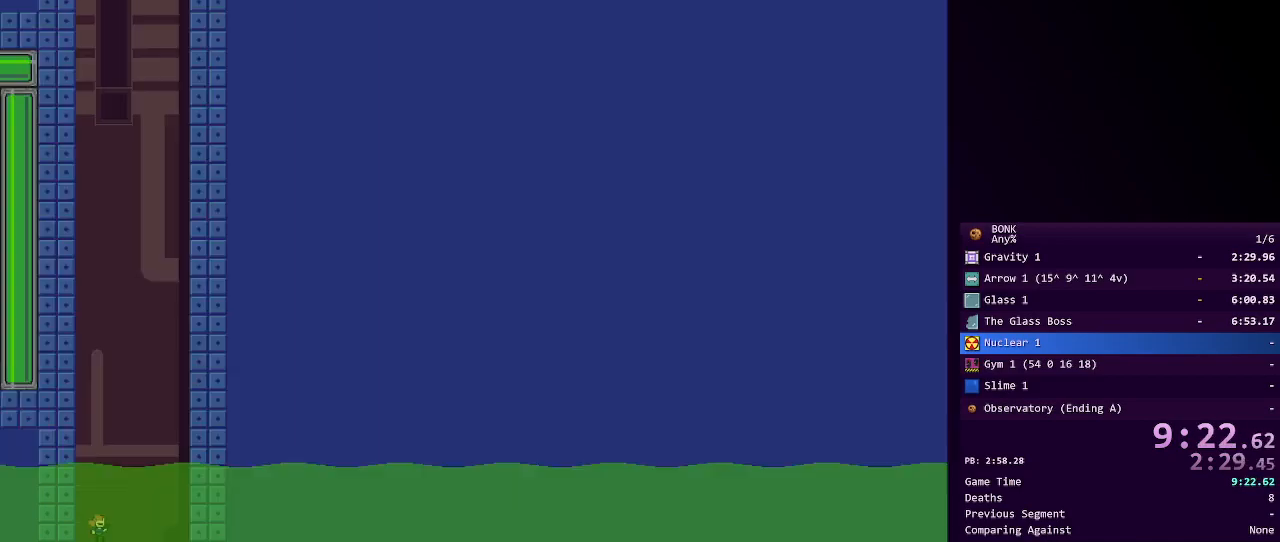
{"keys": ["shift"], "events": [[267, "right", "down"], [400, "right", "up"], [450, "shift", "up"], [500, "shift", "down"]]}
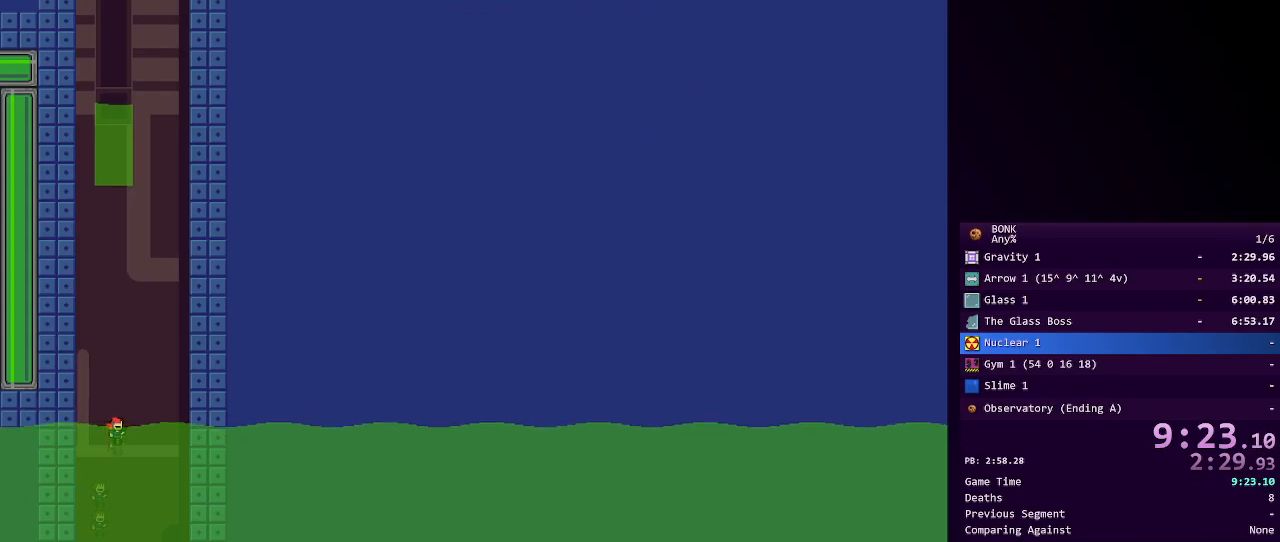
{"keys": ["shift"], "events": [[283, "shift", "up"], [367, "shift", "down"]]}
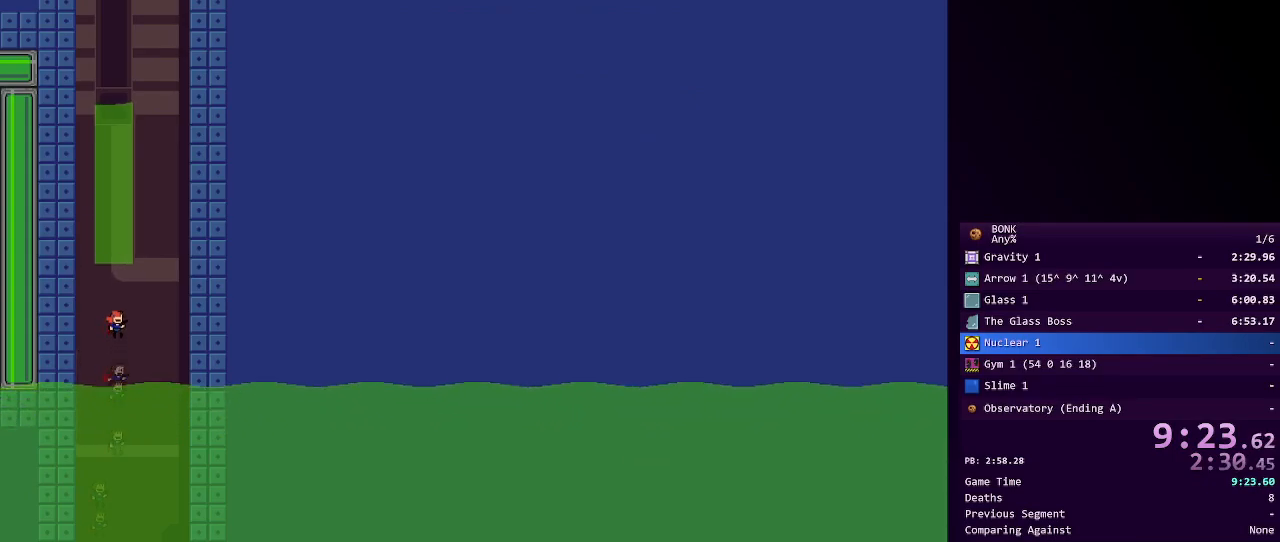
{"keys": ["shift"], "events": [[300, "shift", "up"], [383, "shift", "down"]]}
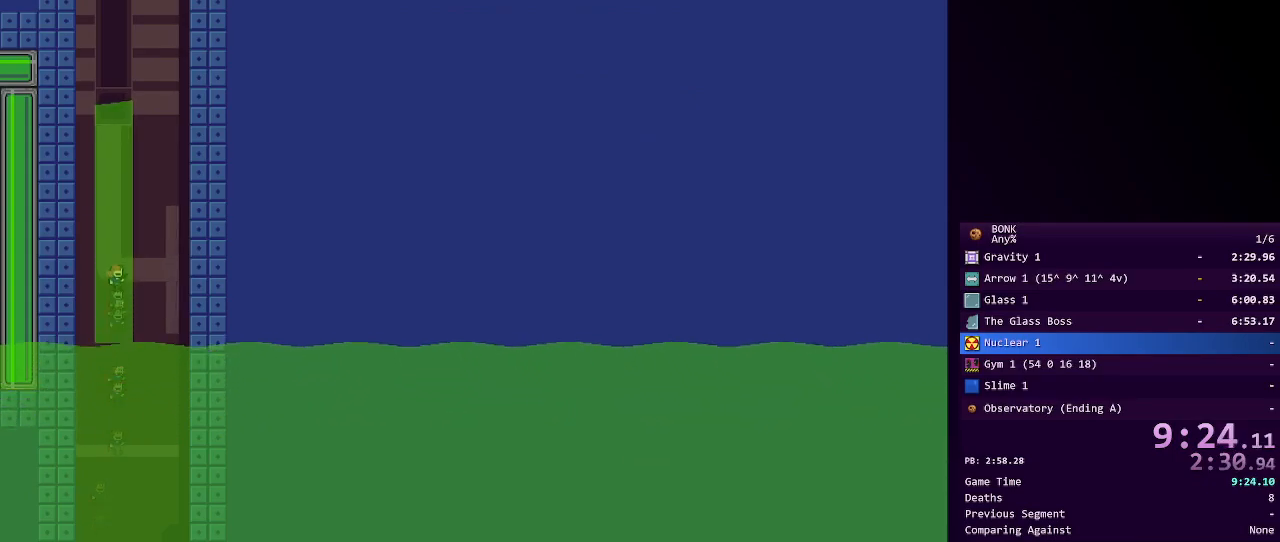
{"keys": ["shift"], "events": [[117, "shift", "up"], [167, "shift", "down"], [317, "shift", "up"], [400, "shift", "down"]]}
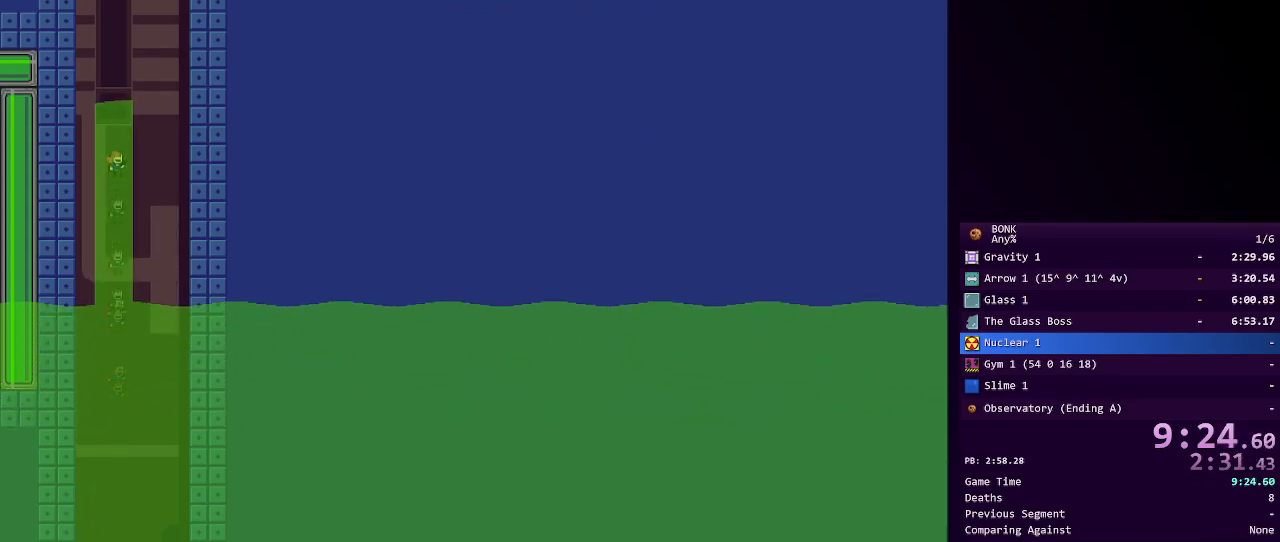
{"keys": [], "events": [[100, "shift", "up"], [150, "shift", "down"], [417, "shift", "up"]]}
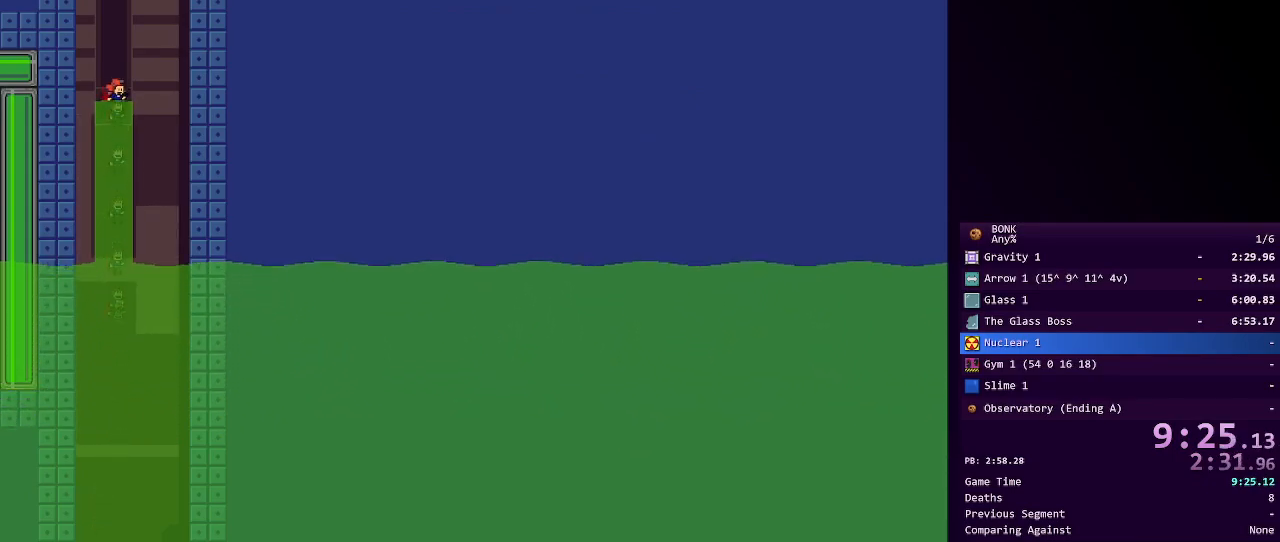
{"keys": [], "events": [[150, "shift", "down"], [217, "shift", "up"]]}
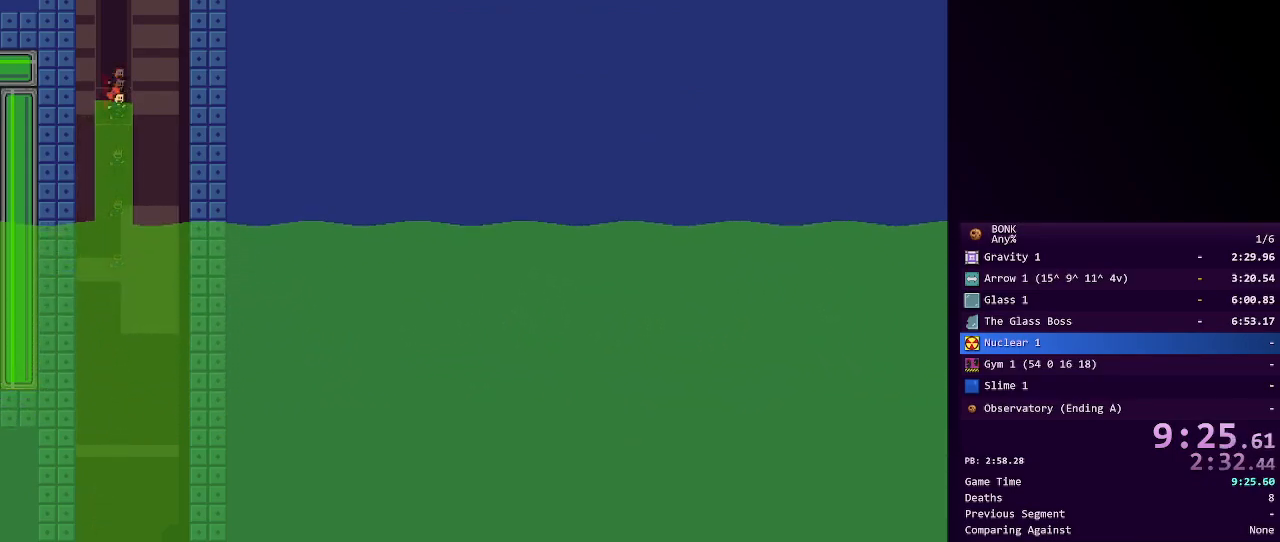
{"keys": [], "events": [[33, "shift", "down"], [67, "shift", "up"], [417, "shift", "down"], [450, "shift", "up"]]}
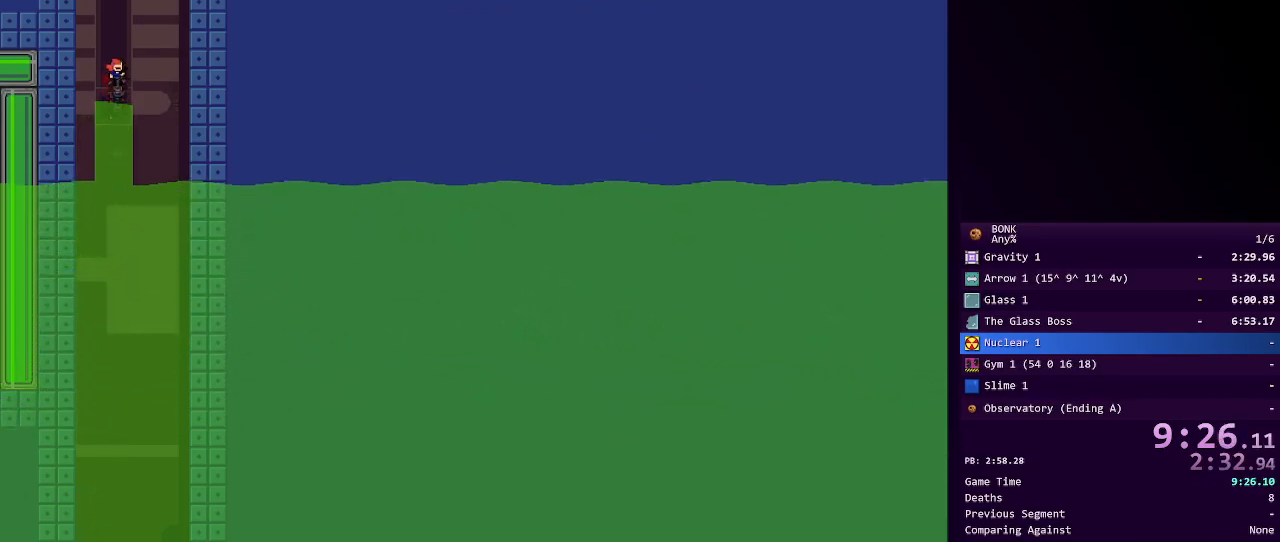
{"keys": [], "events": [[283, "shift", "down"], [333, "shift", "up"]]}
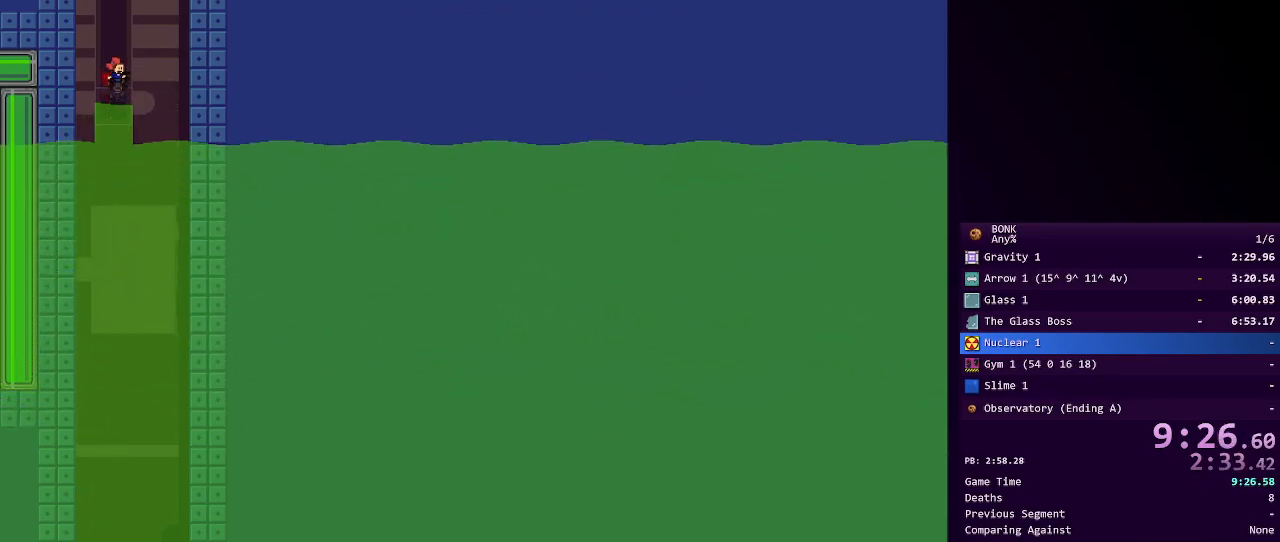
{"keys": [], "events": [[150, "shift", "down"], [250, "shift", "up"]]}
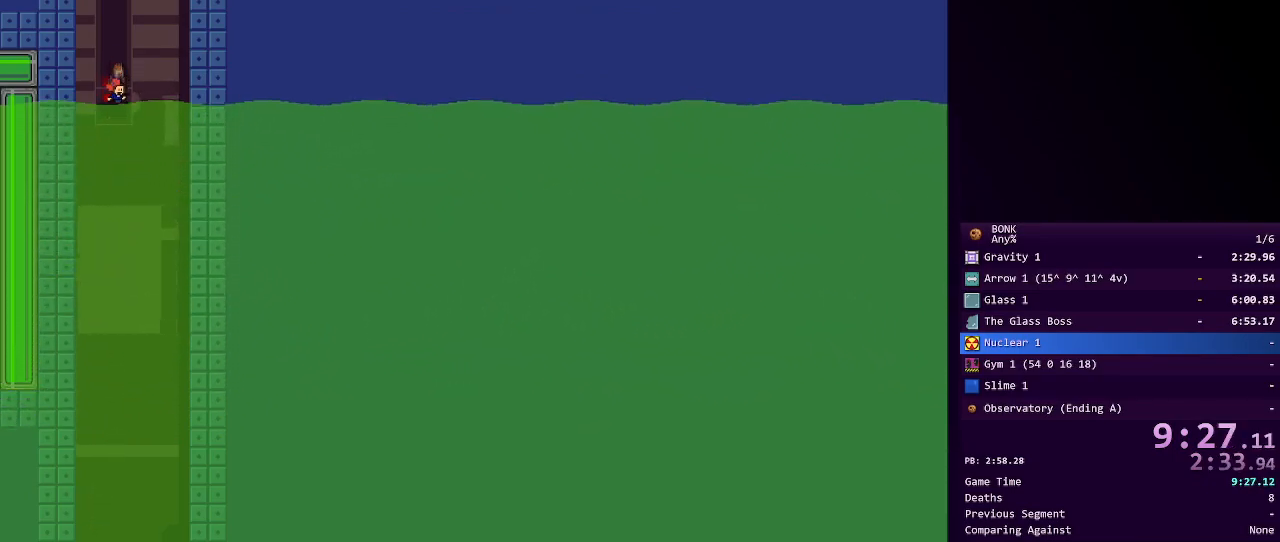
{"keys": ["shift"], "events": [[83, "shift", "down"], [133, "shift", "up"], [217, "right", "down"], [400, "right", "up"], [400, "shift", "down"]]}
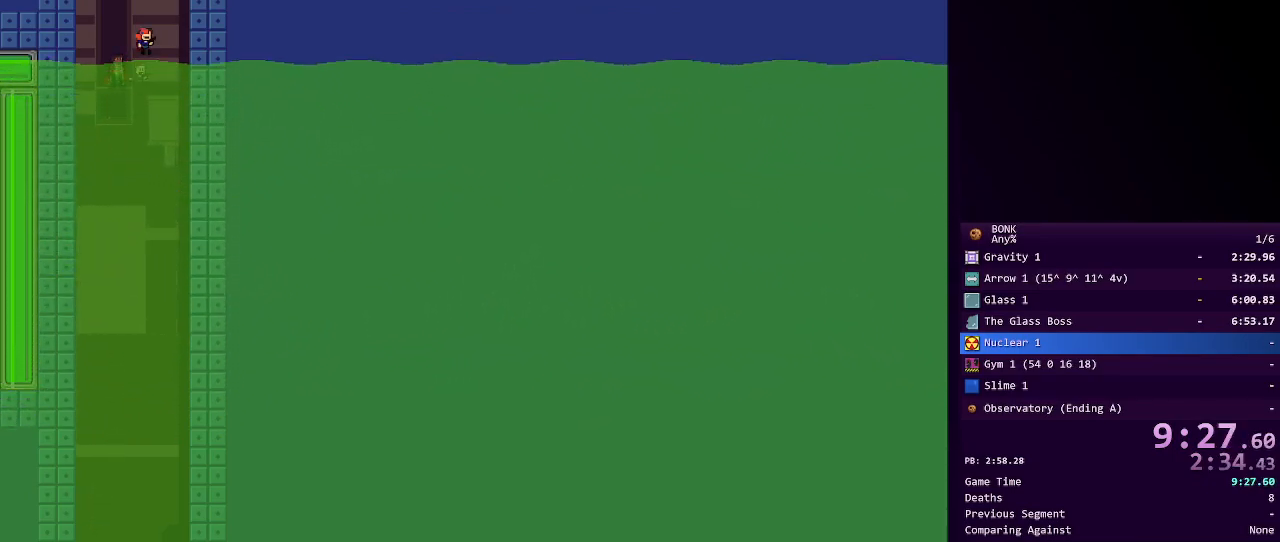
{"keys": ["shift"], "events": [[133, "shift", "up"], [383, "shift", "down"]]}
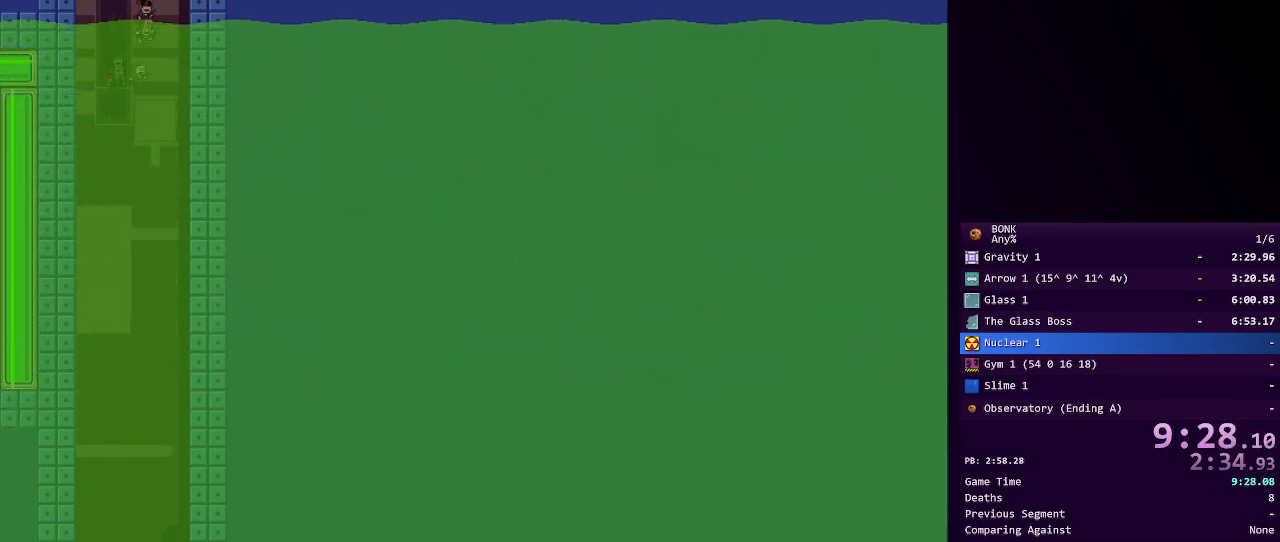
{"keys": ["left", "shift"], "events": [[100, "shift", "up"], [383, "shift", "down"], [433, "left", "down"]]}
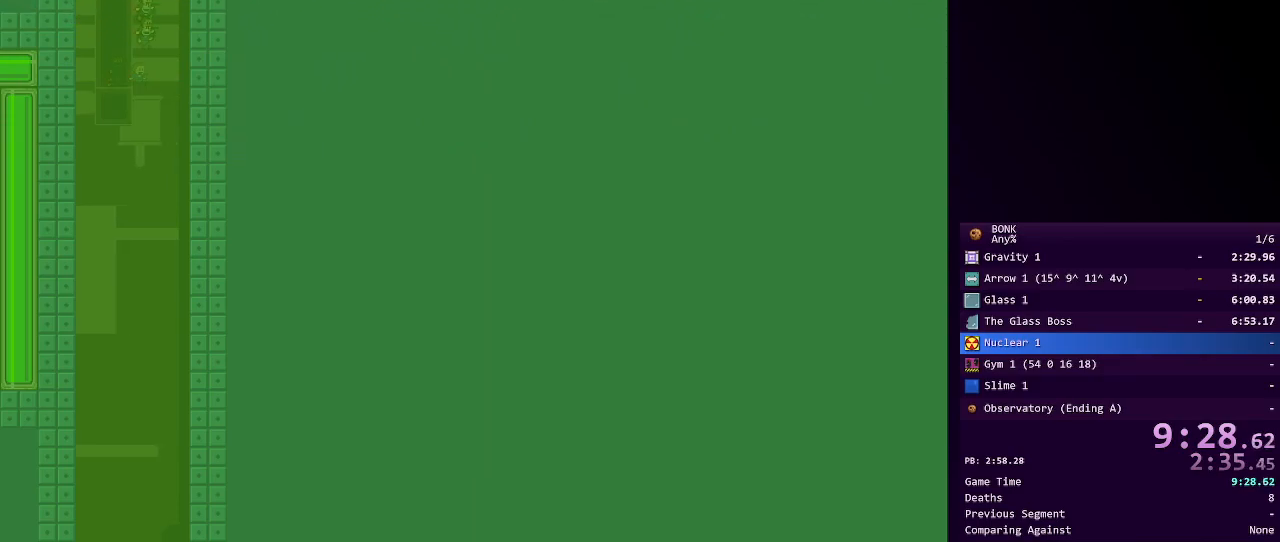
{"keys": ["shift"], "events": [[33, "left", "up"], [317, "shift", "up"], [450, "shift", "down"]]}
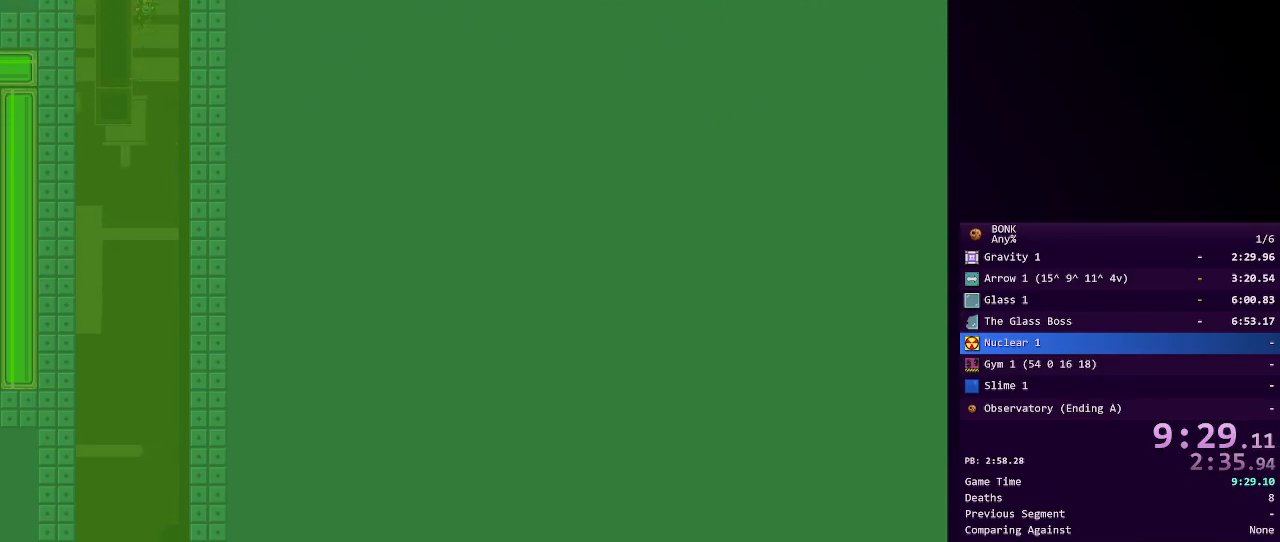
{"keys": ["shift"], "events": [[233, "shift", "up"], [383, "shift", "down"]]}
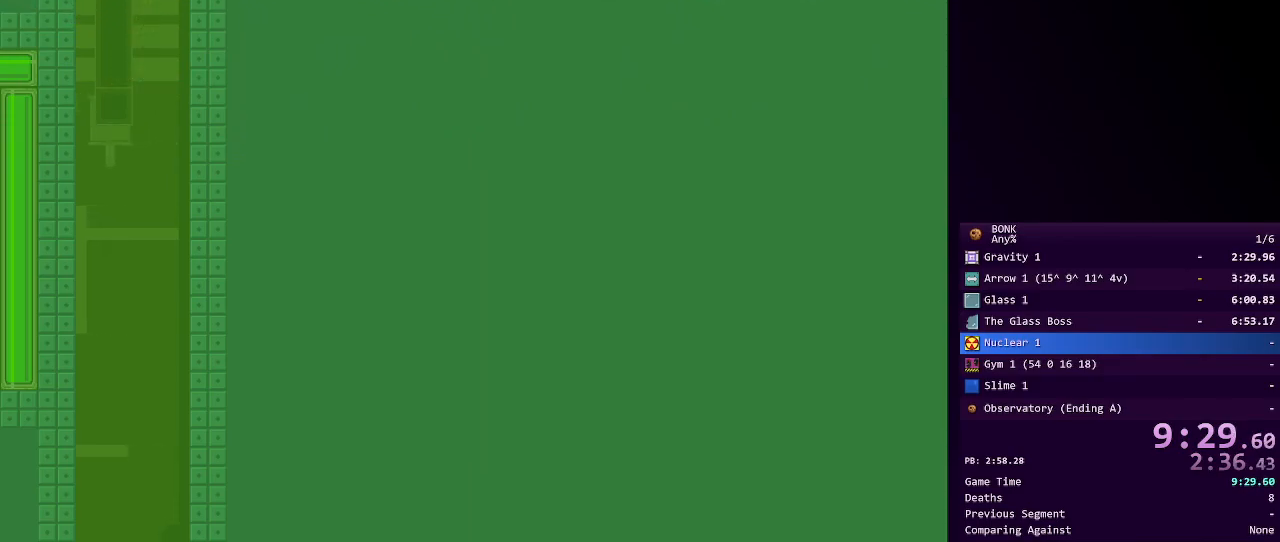
{"keys": ["right", "shift"], "events": [[150, "shift", "up"], [200, "right", "down"], [200, "shift", "down"], [383, "shift", "up"], [433, "shift", "down"]]}
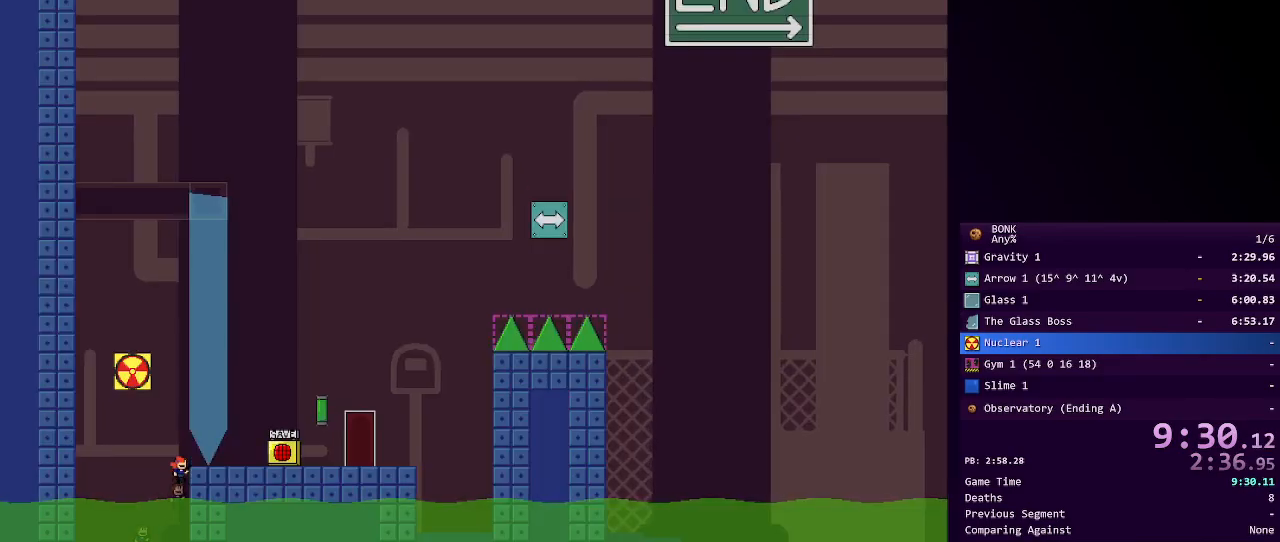
{"keys": ["right"], "events": [[267, "shift", "up"]]}
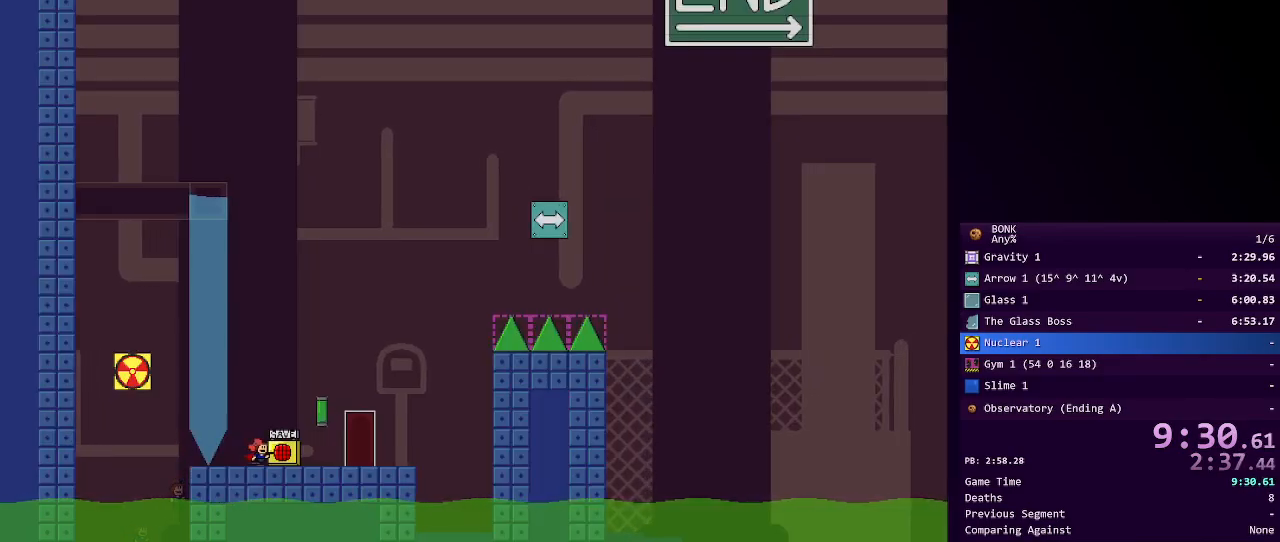
{"keys": ["right"], "events": [[183, "shift", "down"], [233, "shift", "up"]]}
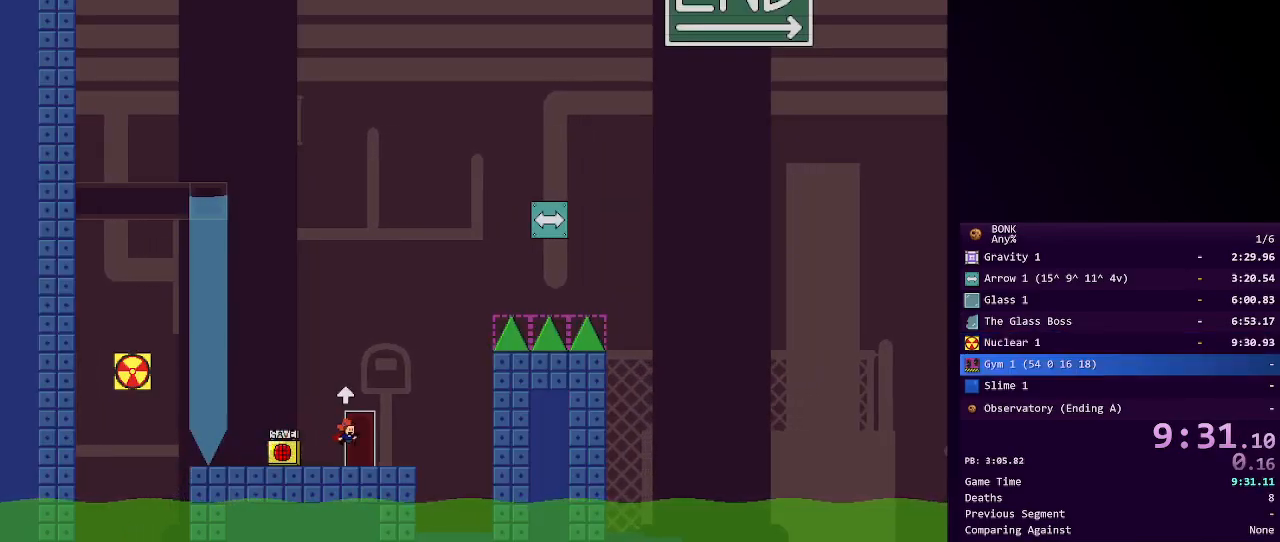
{"keys": ["left"], "events": [[117, "up", "down"], [167, "right", "up"], [167, "up", "up"], [383, "left", "down"]]}
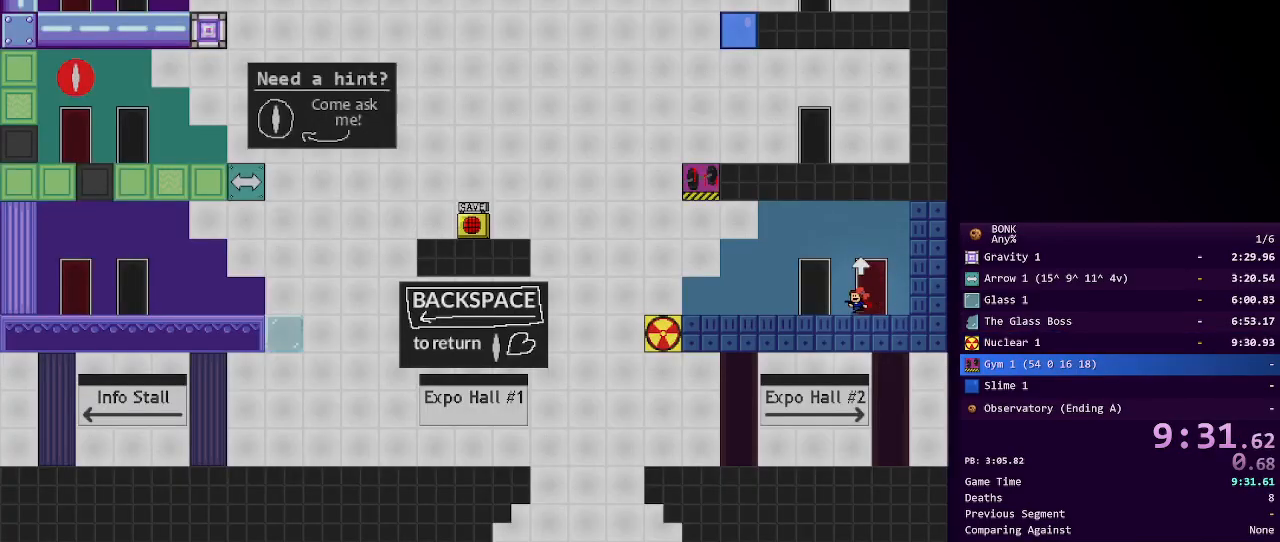
{"keys": ["left"], "events": [[117, "z", "down"], [167, "z", "up"]]}